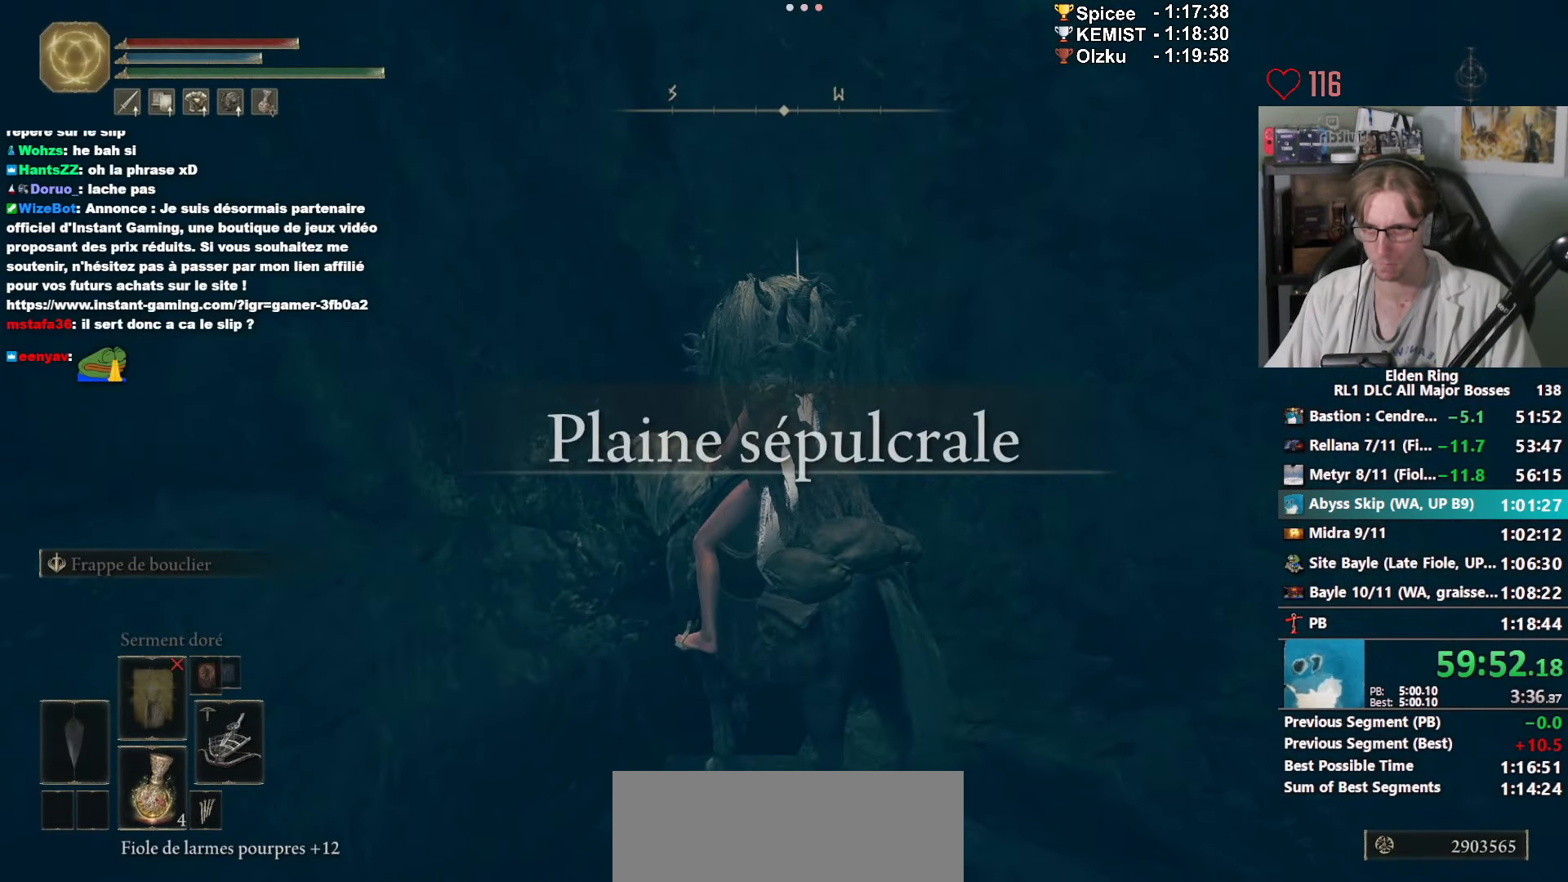
Gameplay with keyboard and mouse; each line is a JSON object with the keys and mouse buttons held at the frame after it. "events" lists presses ("down") and releases ("up") of "0", "1", "2", "3", "4", "a", "ctrl_l", "ctrl_r", "d", "down", "e", "f", "g", "left", "q", "r", "return", "right", "s", "shift_l", "shift_r", "space", "tab", "up", "z", "mouse_left", "mouse_wheel", "mouse_right", "mouse_mb4" and "mouse_mb5" between this image and that frame as [ms after this image, input, new state], when the widget could be followed in between. "mouse_left", "mouse_wheel", "mouse_right", "mouse_mb4", "mouse_mb5" = the "left", "wheel", "right", "mb4", "mb5" buttons of the "mouse" list. No other keys are recorded. "wheel" means that the mouse wheel is clicked or scrolled. Not read: mouse_move.
{"keys": ["z"], "mouse": [], "events": [[334, "z", "down"]]}
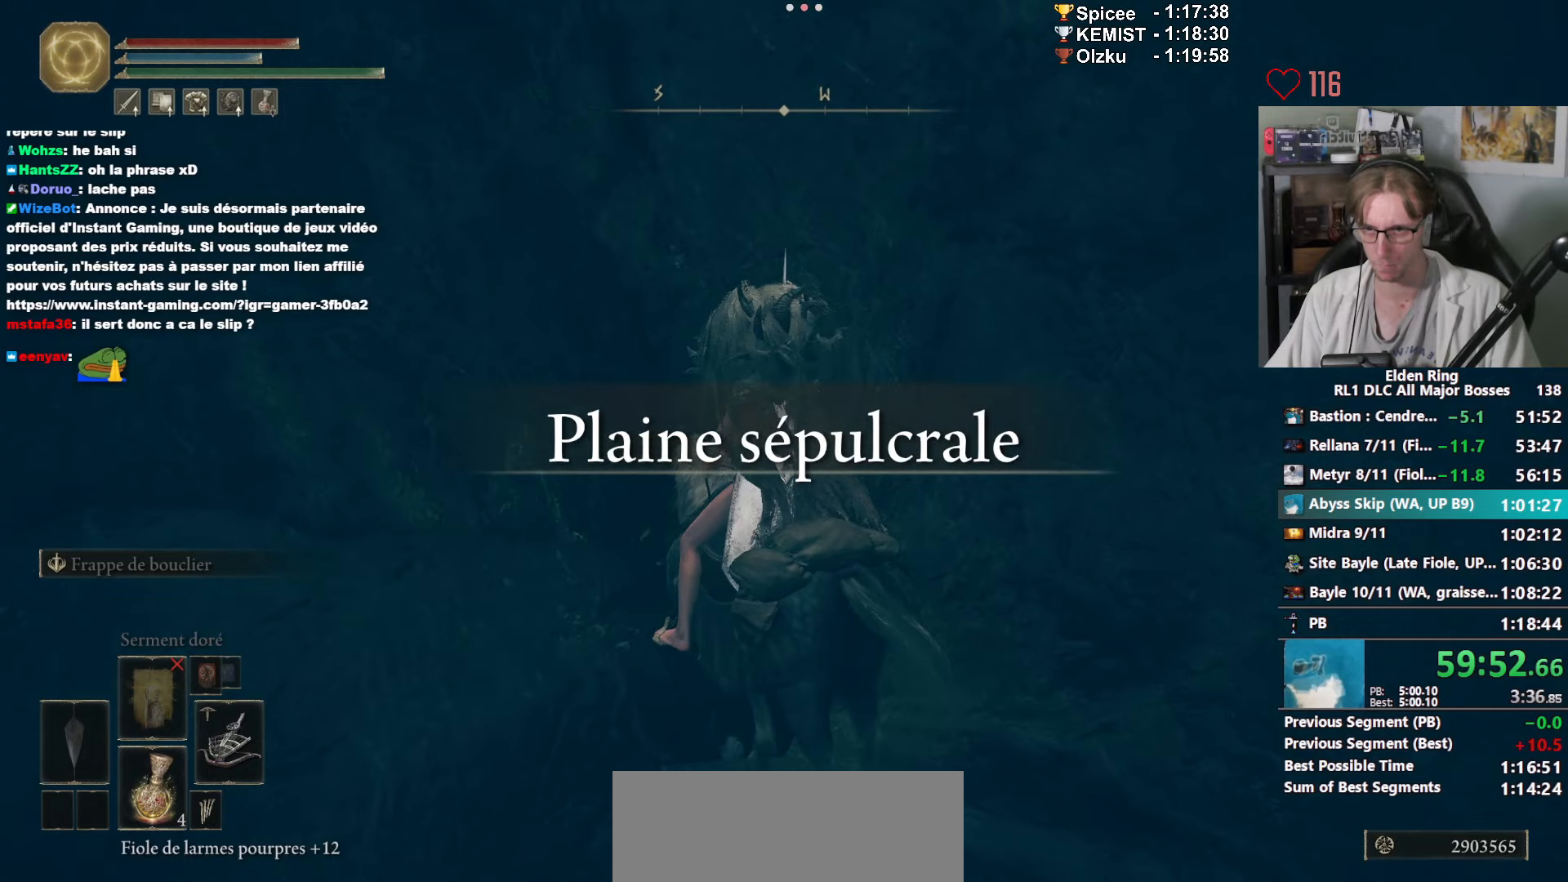
{"keys": ["z"], "mouse": [], "events": []}
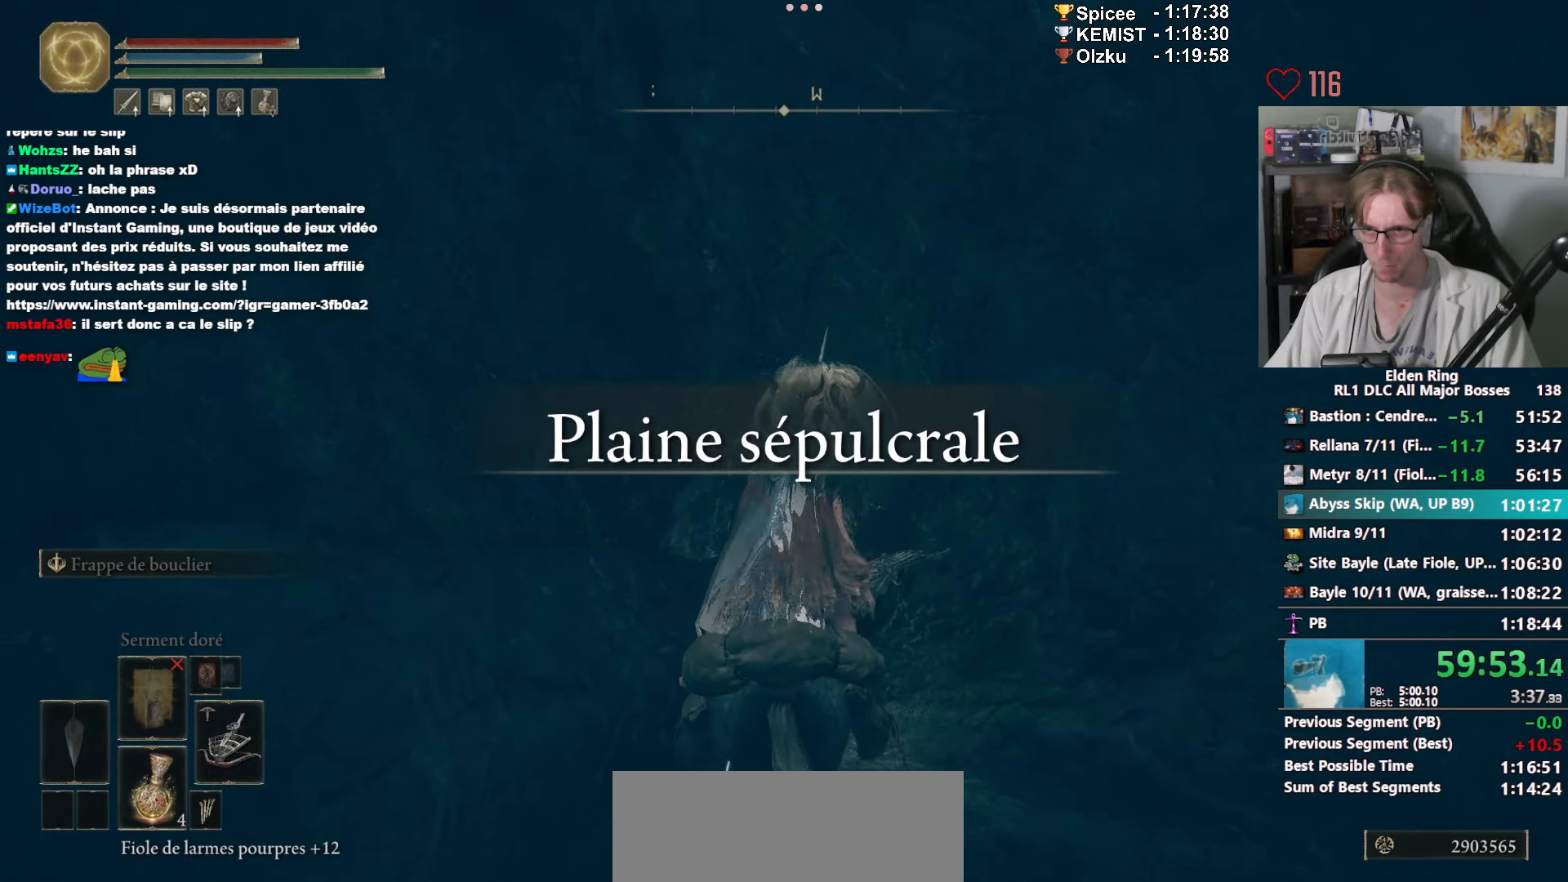
{"keys": ["shift_l", "z"], "mouse": [], "events": [[166, "shift_l", "down"], [266, "shift_l", "up"], [316, "shift_l", "down"], [416, "shift_l", "up"], [500, "shift_l", "down"]]}
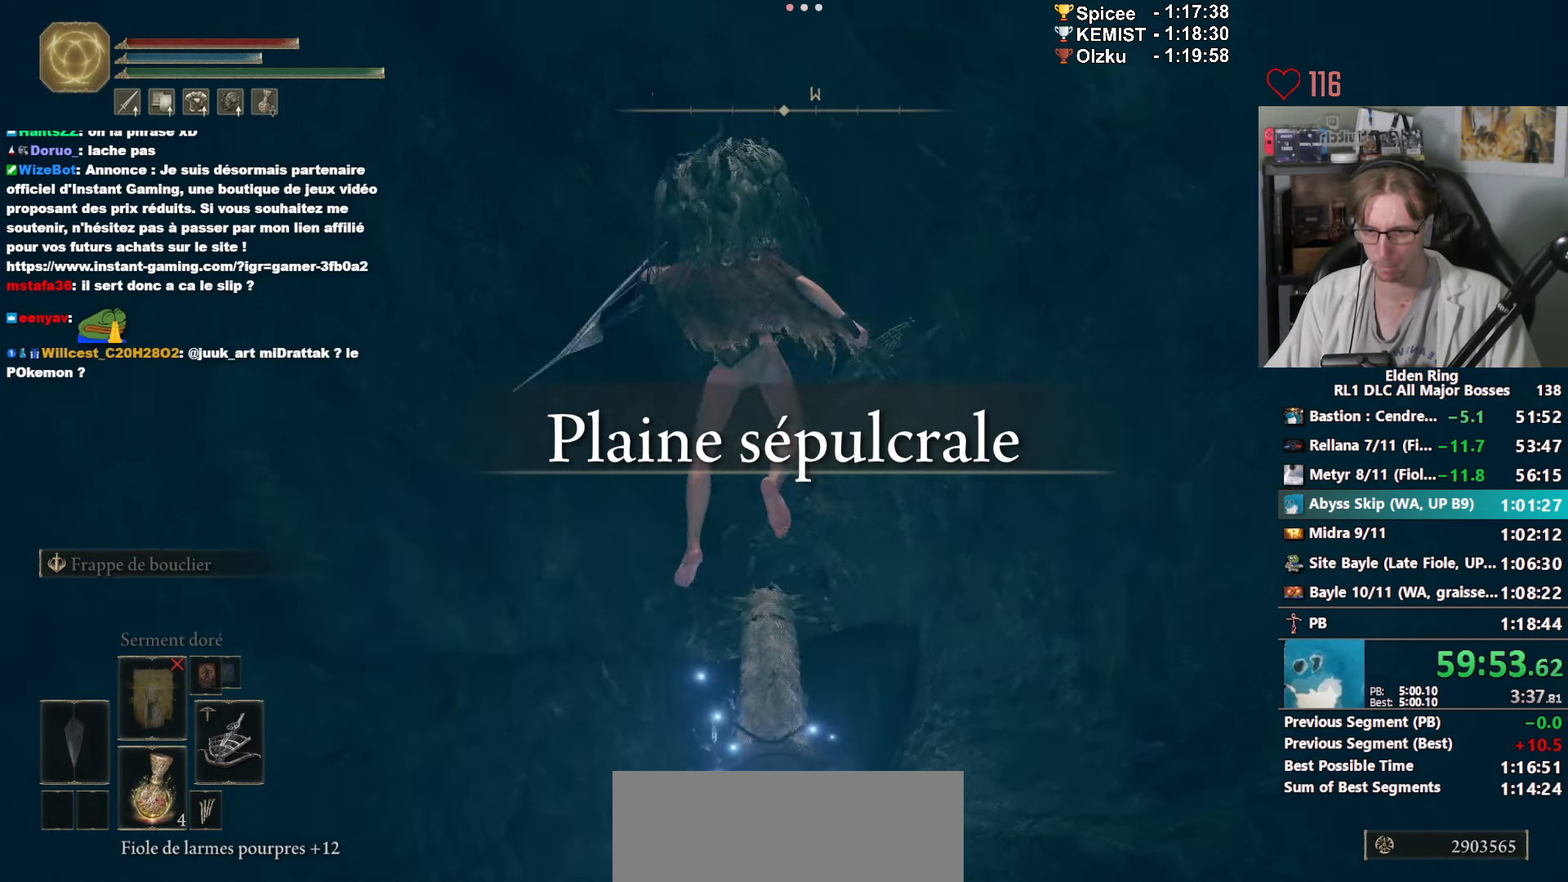
{"keys": ["z"], "mouse": [], "events": [[50, "shift_l", "up"]]}
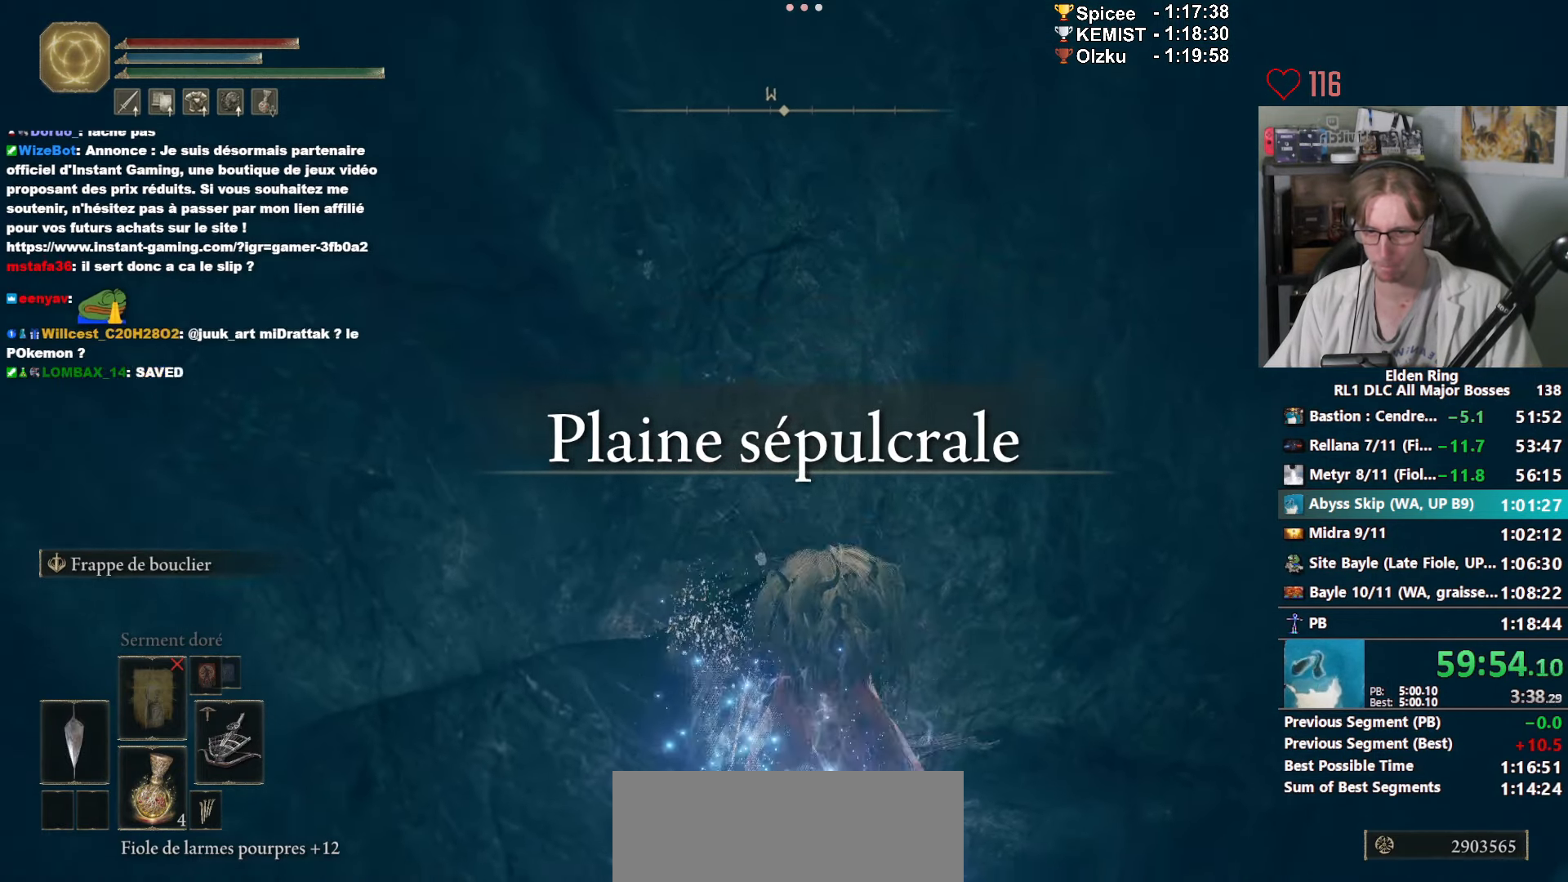
{"keys": ["e"], "mouse": [], "events": [[300, "z", "up"], [483, "e", "down"]]}
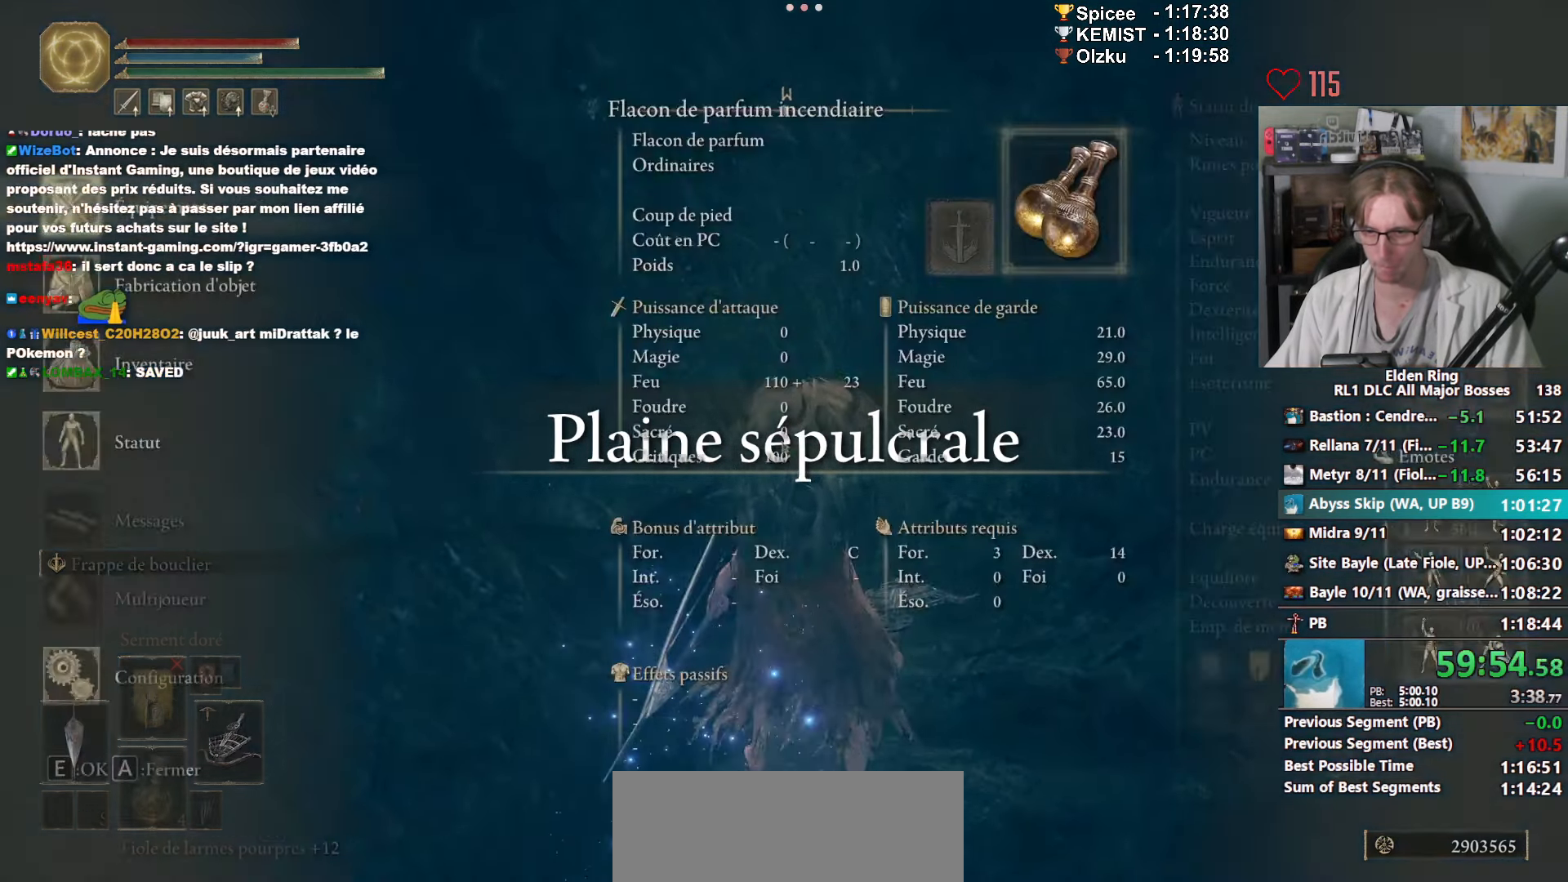
{"keys": [], "mouse": [], "events": [[83, "e", "up"]]}
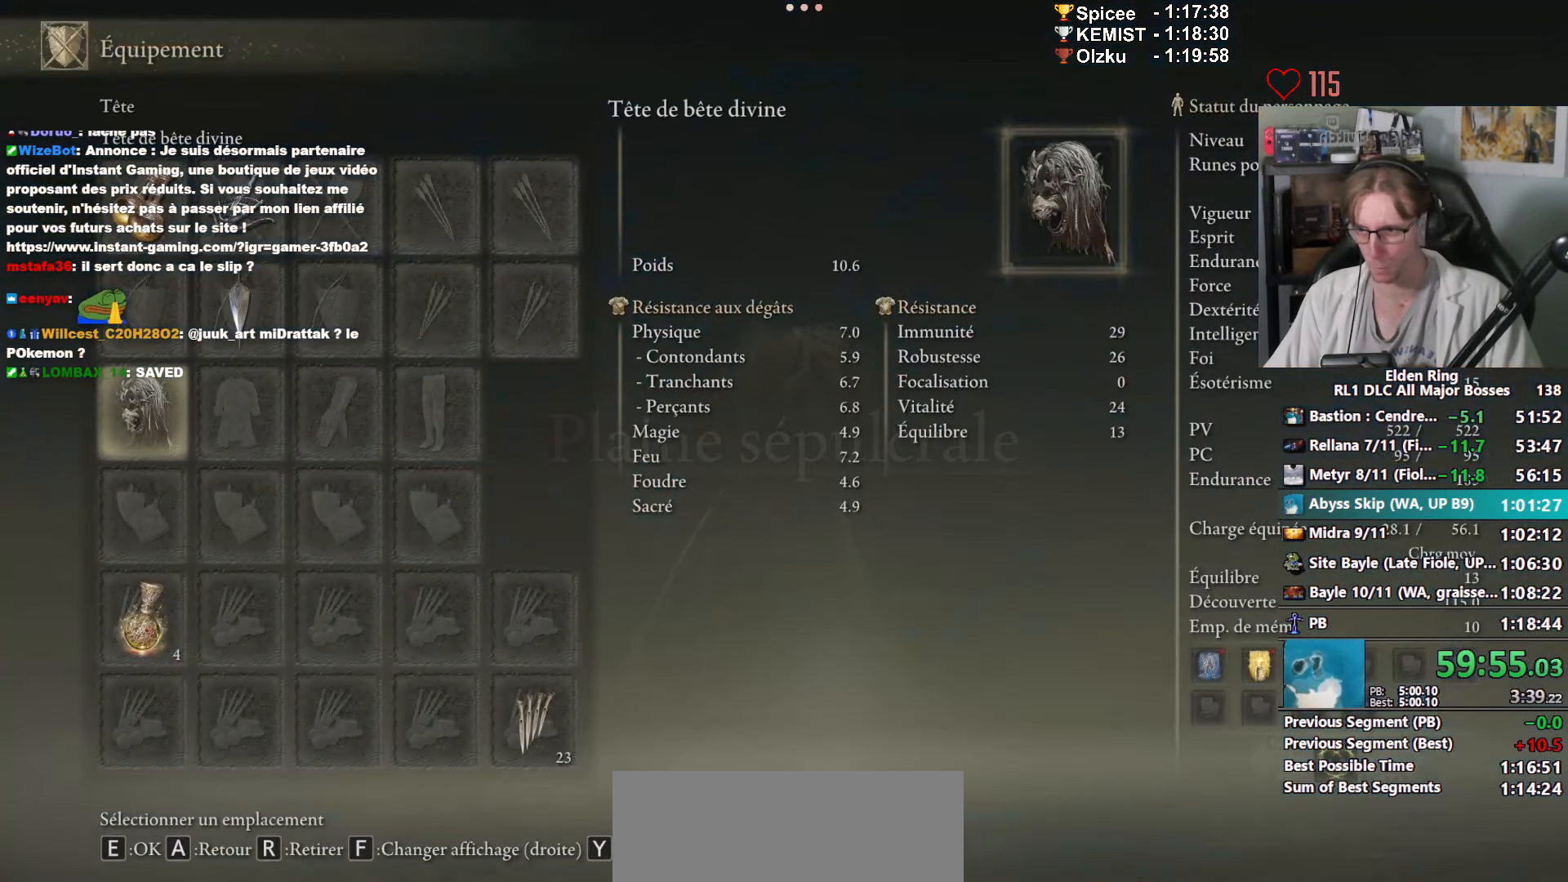
{"keys": ["z"], "mouse": [], "events": [[50, "r", "down"], [133, "r", "up"], [383, "z", "down"]]}
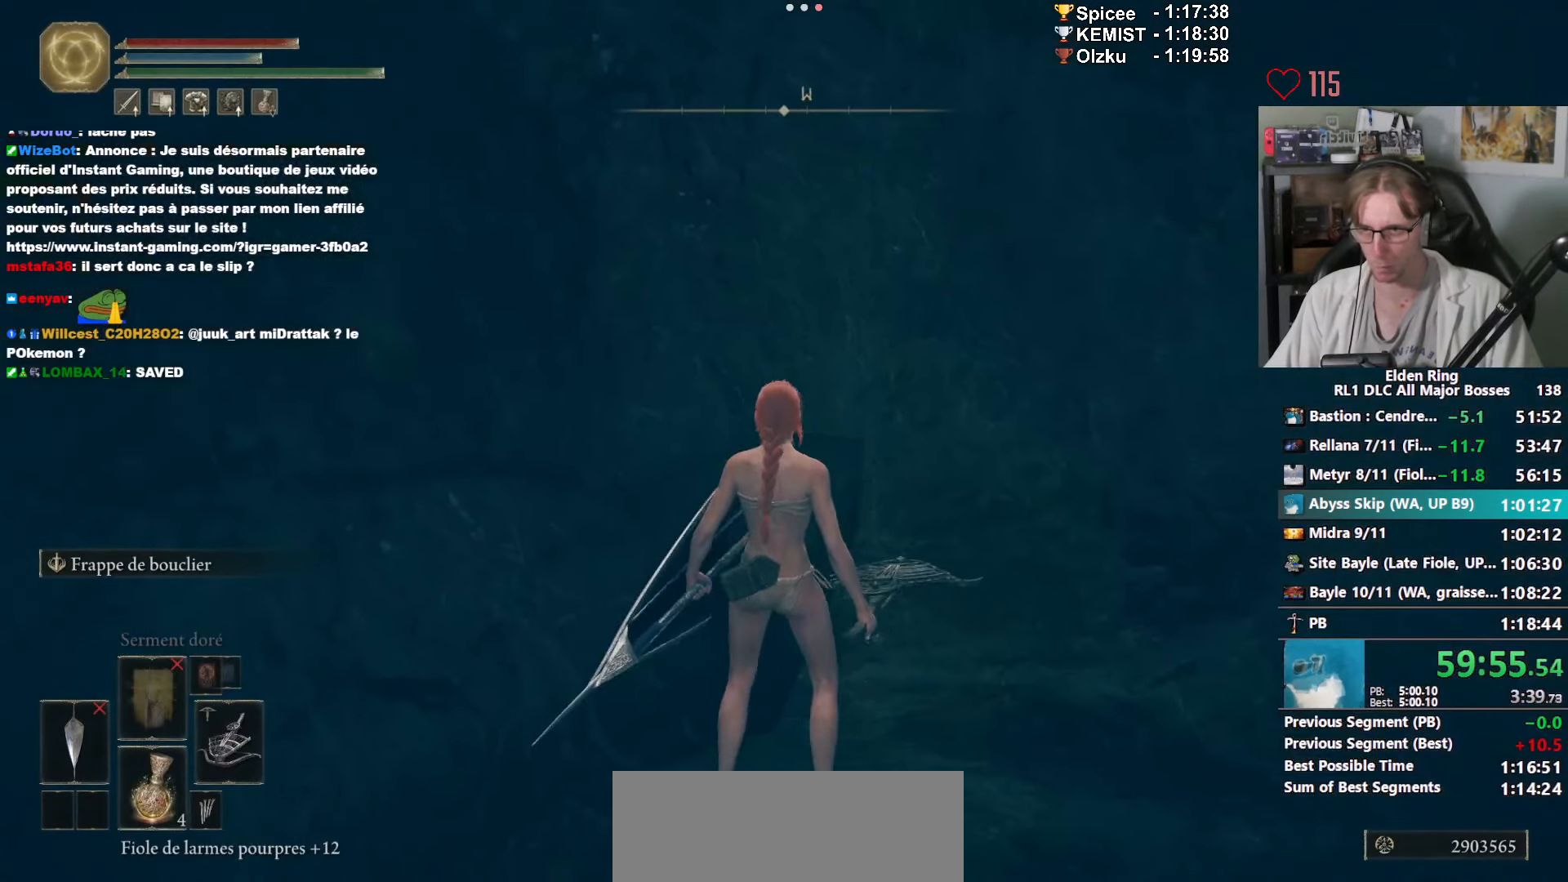
{"keys": ["z"], "mouse": [], "events": []}
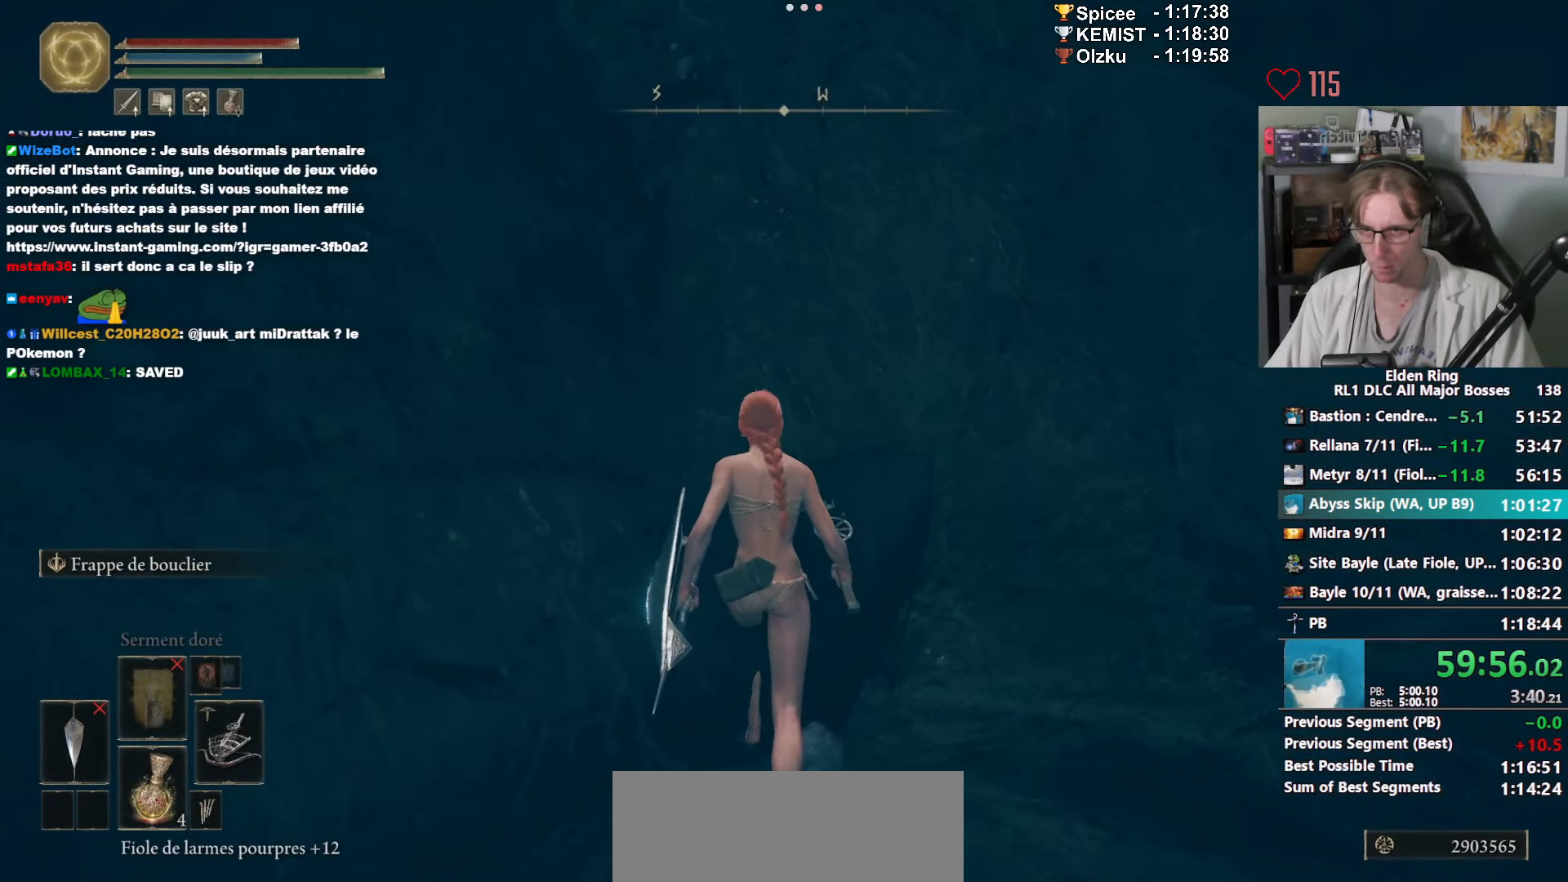
{"keys": ["z"], "mouse": [], "events": []}
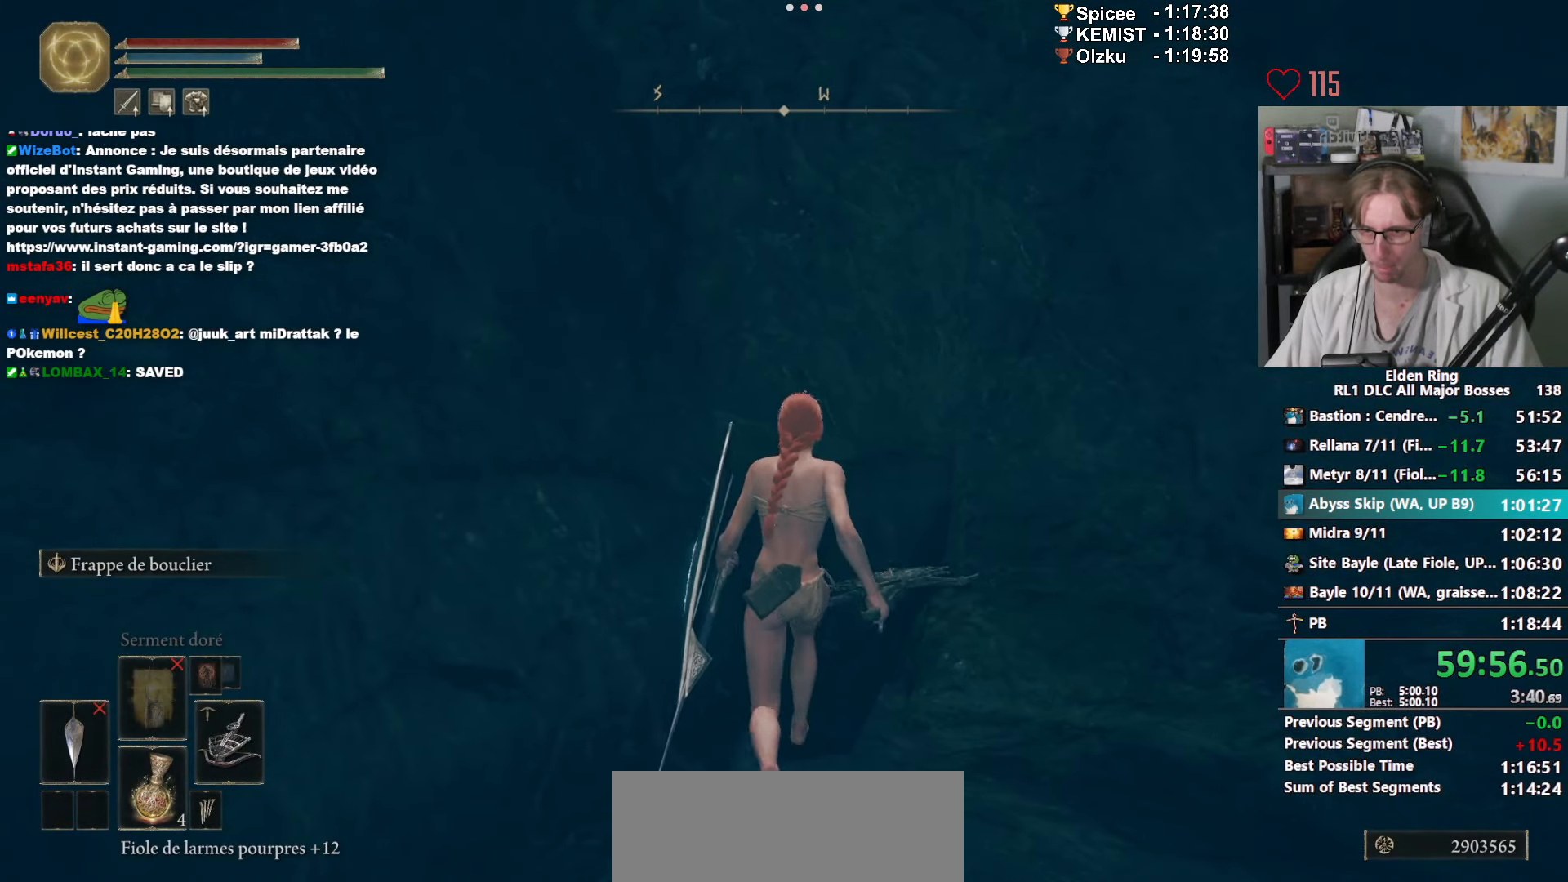
{"keys": [], "mouse": [], "events": [[283, "z", "up"]]}
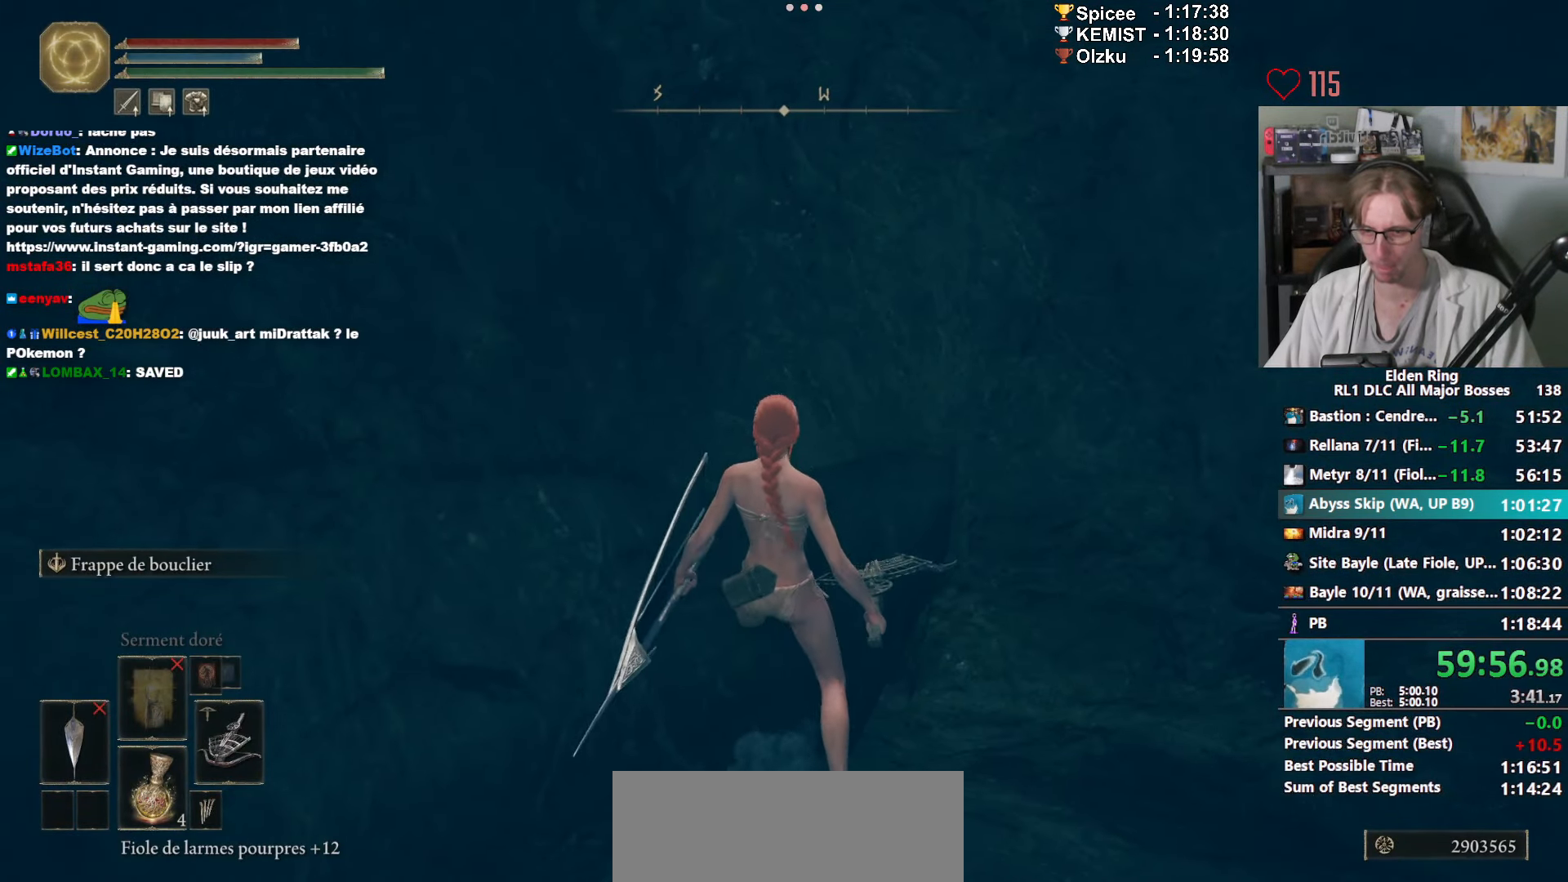
{"keys": [], "mouse": [], "events": []}
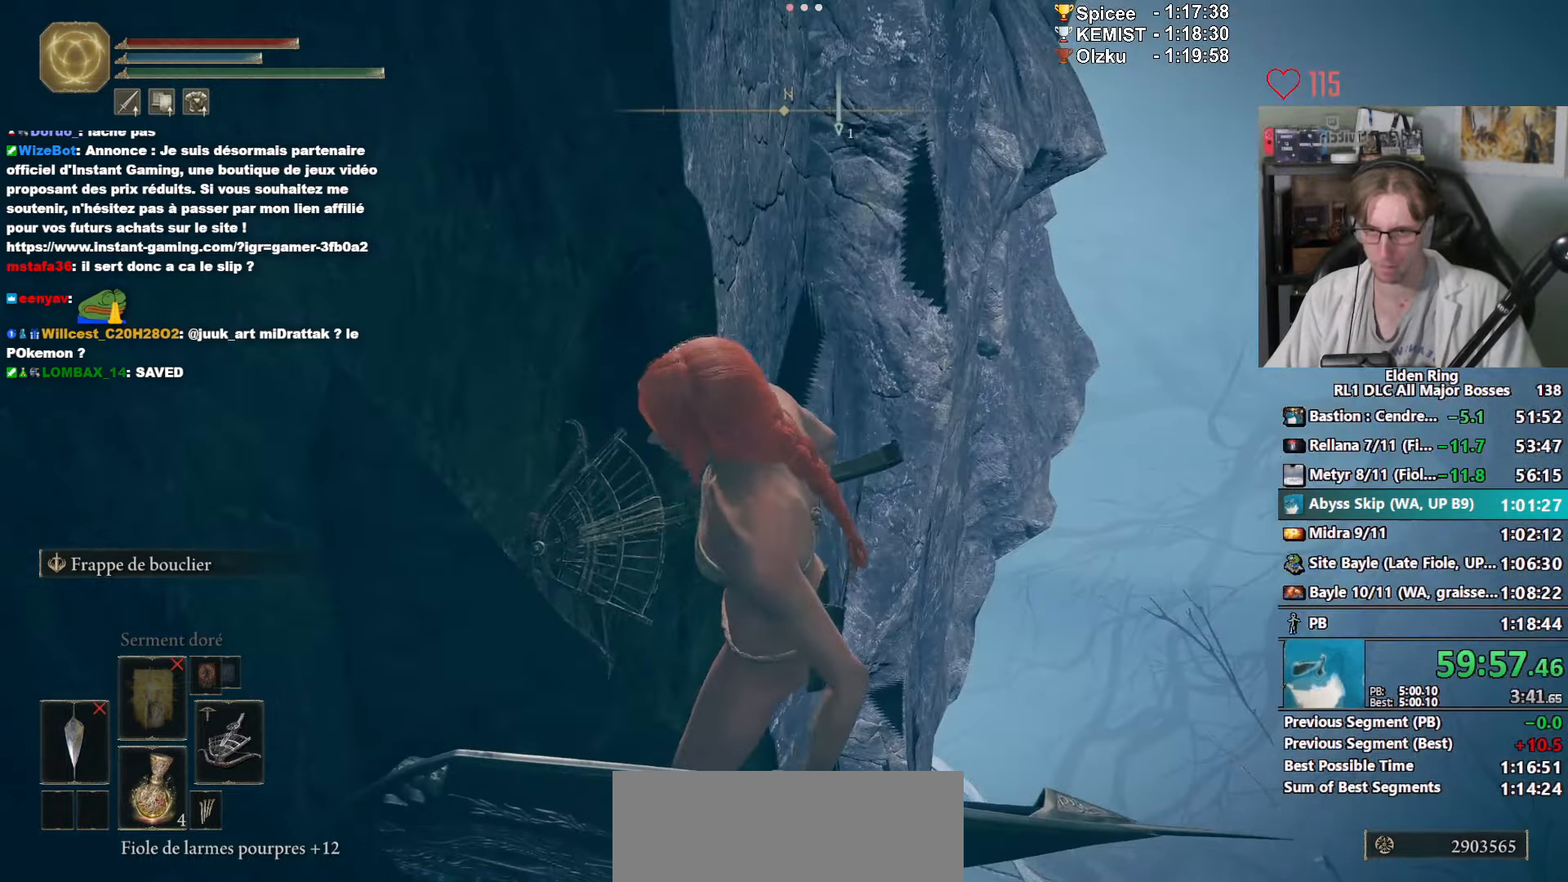
{"keys": [], "mouse": [], "events": []}
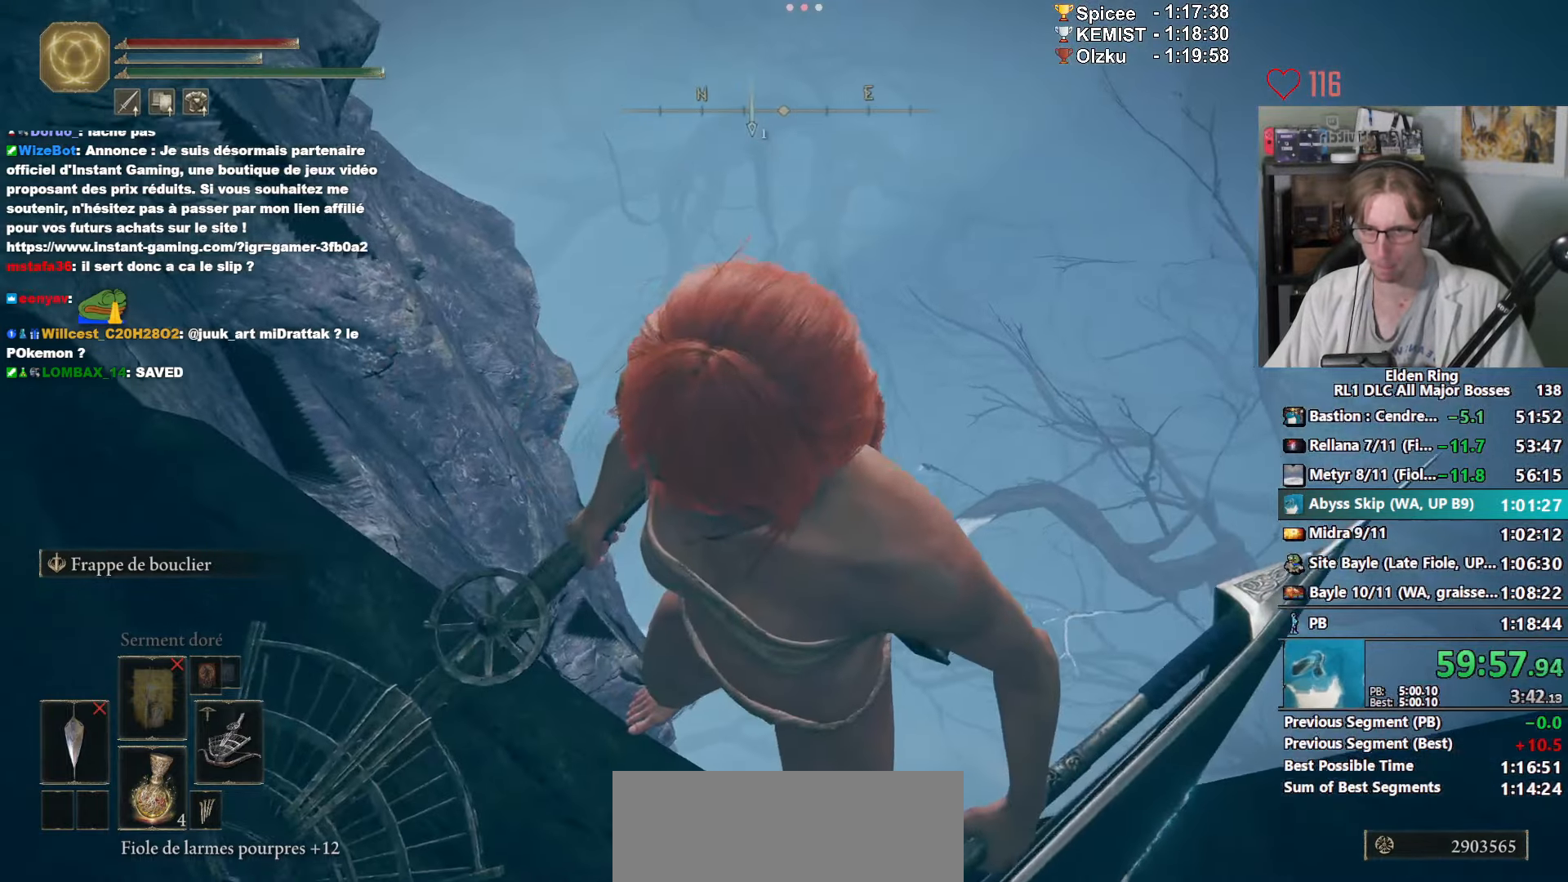
{"keys": [], "mouse": [], "events": []}
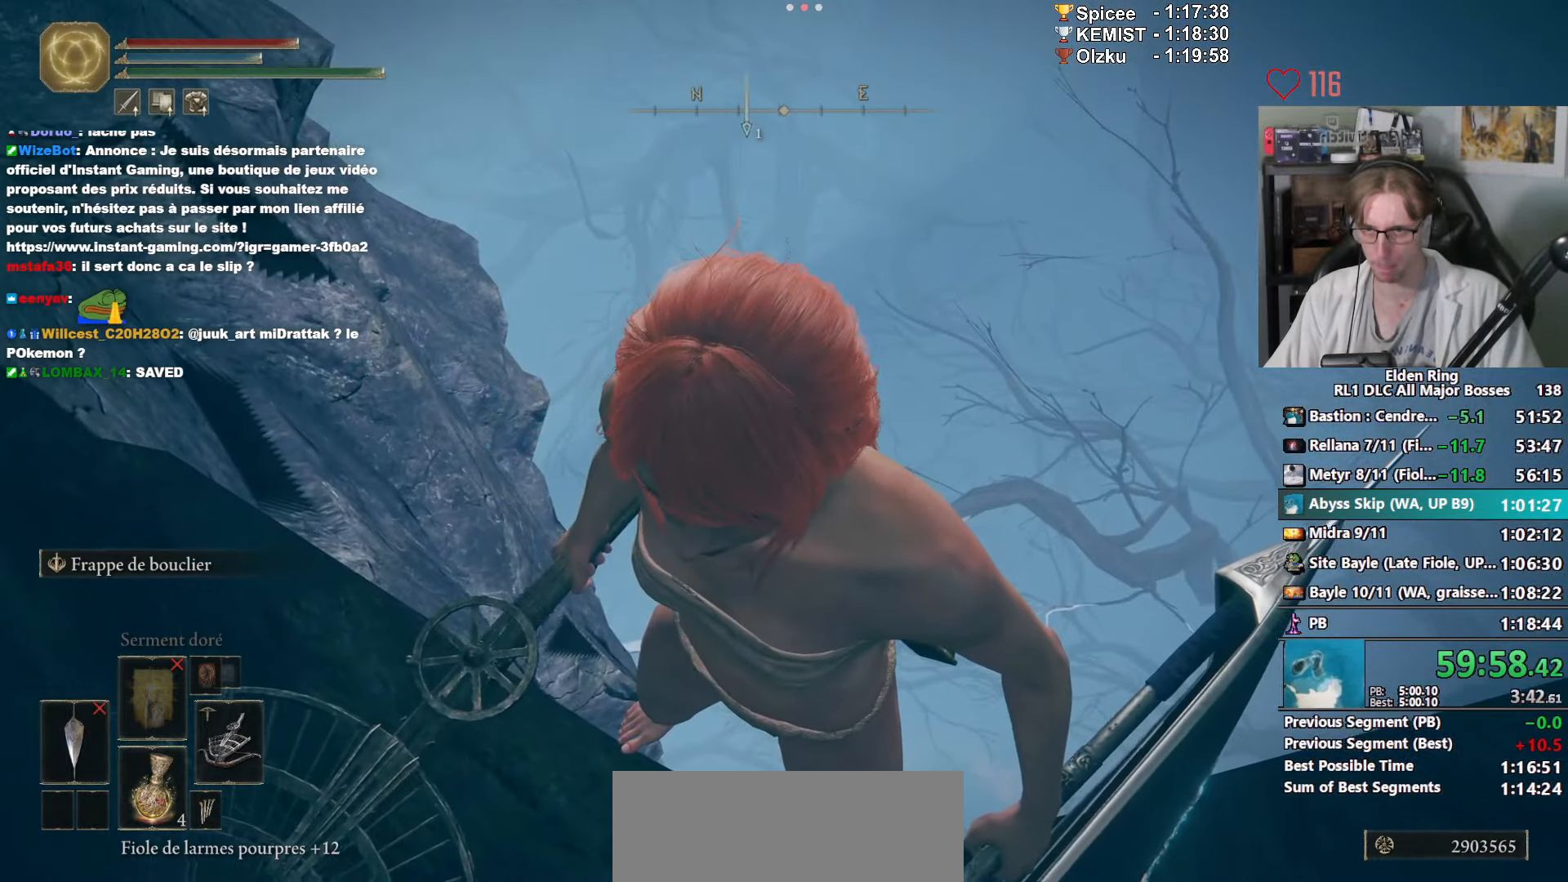
{"keys": [], "mouse": [], "events": []}